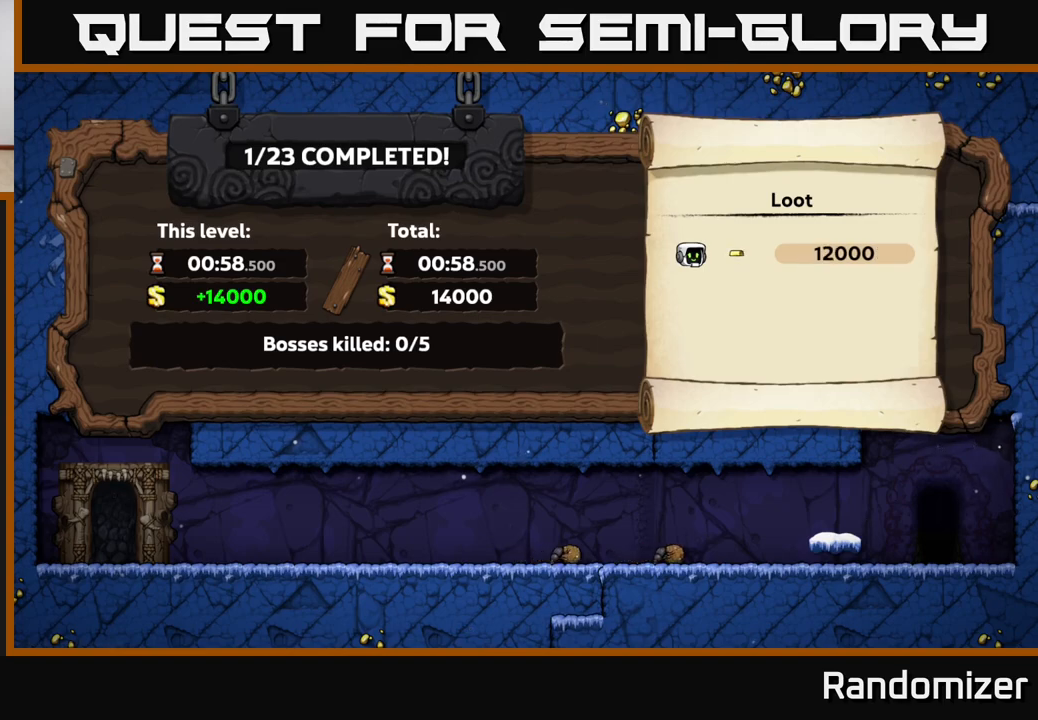
Gameplay with a controller (Xbox layout); each line is a JSON object with the inputs held at the frame after it. "events" lists button and stick changes between this image and that frame as [ms after this image, input, new state], when the widget could be followed in between.
{"buttons": [], "left_stick": "center", "right_stick": "center", "events": [[200, "A", "down"], [333, "A", "up"]]}
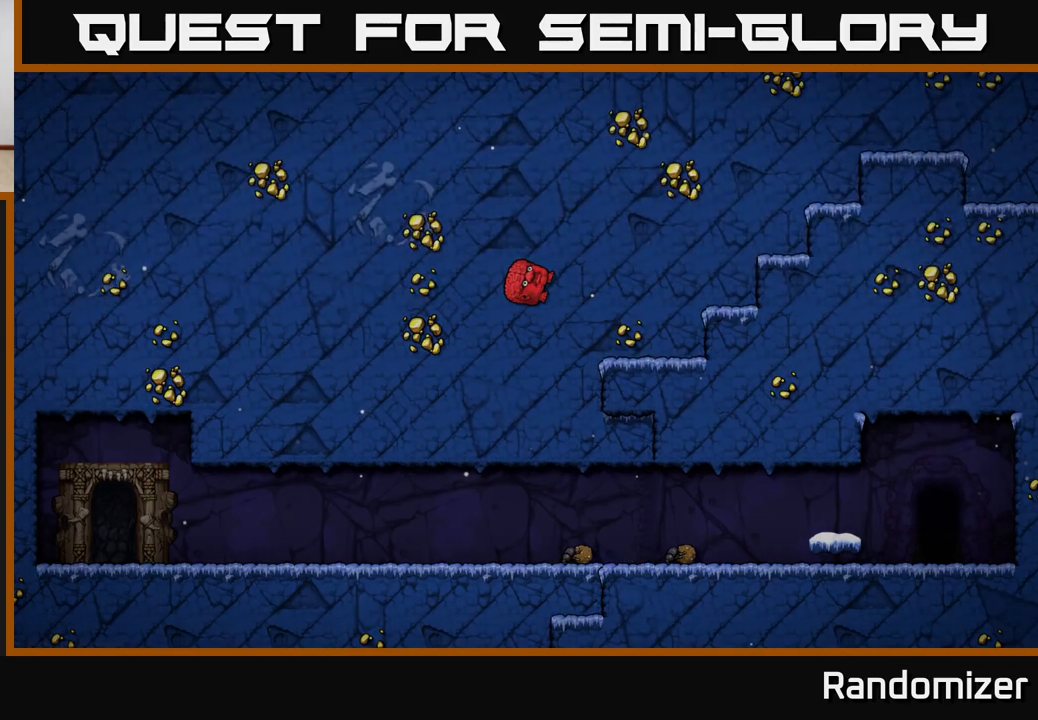
{"buttons": [], "left_stick": "center", "right_stick": "center", "events": []}
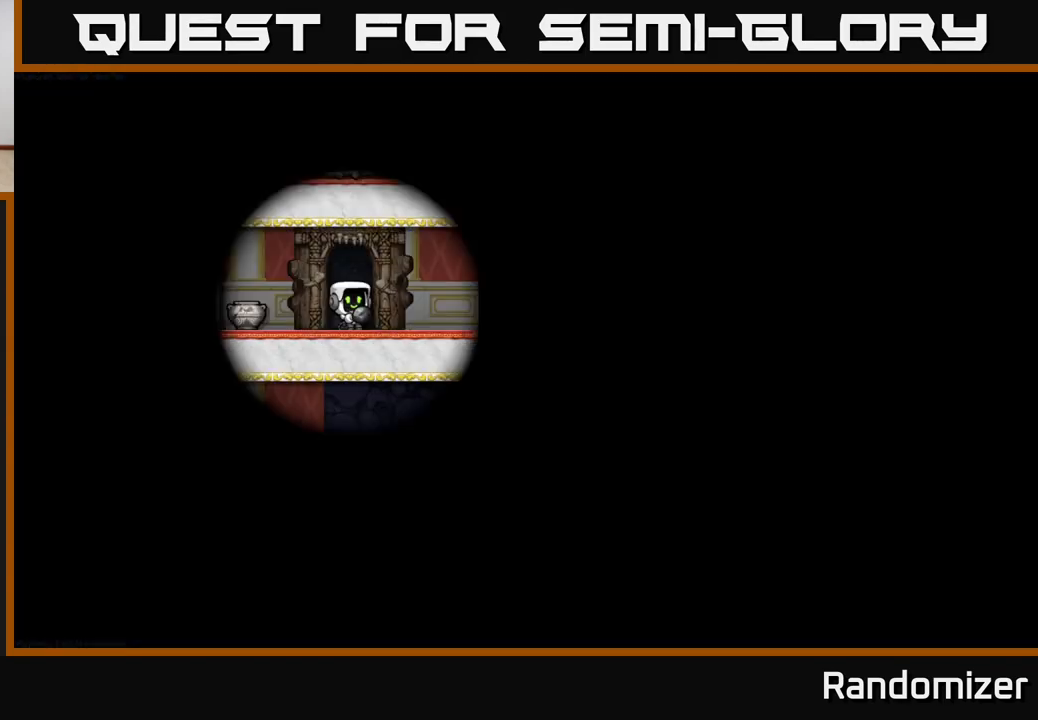
{"buttons": [], "left_stick": "center", "right_stick": "center", "events": []}
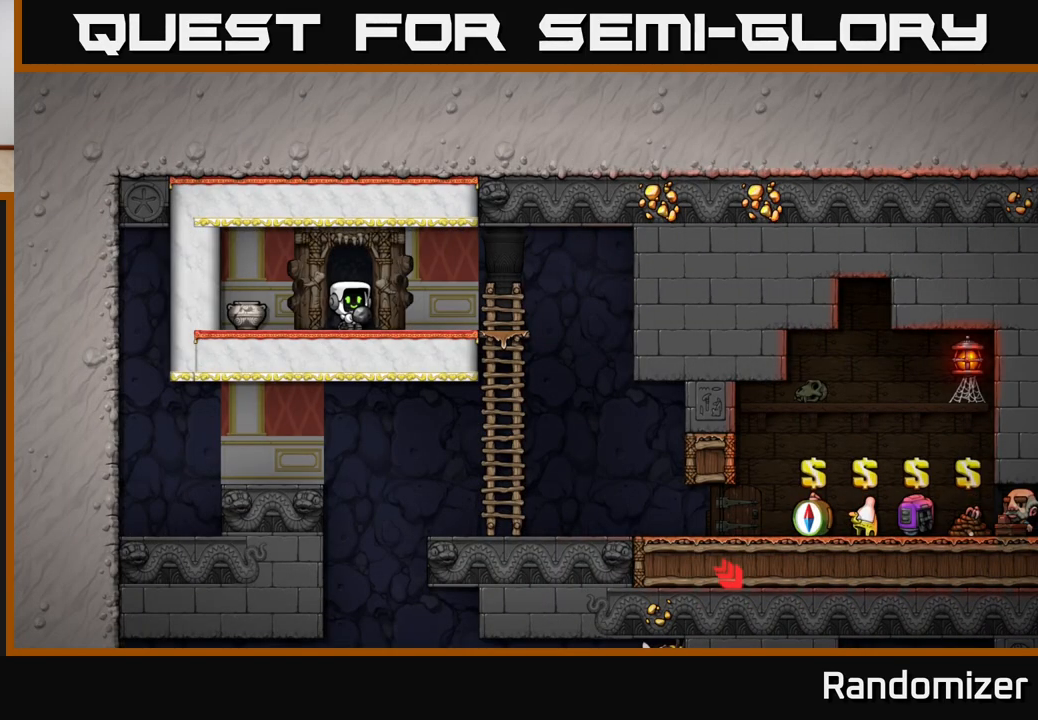
{"buttons": [], "left_stick": "left", "right_stick": "center", "events": [[233, "left_stick", "right"], [483, "left_stick", "left"]]}
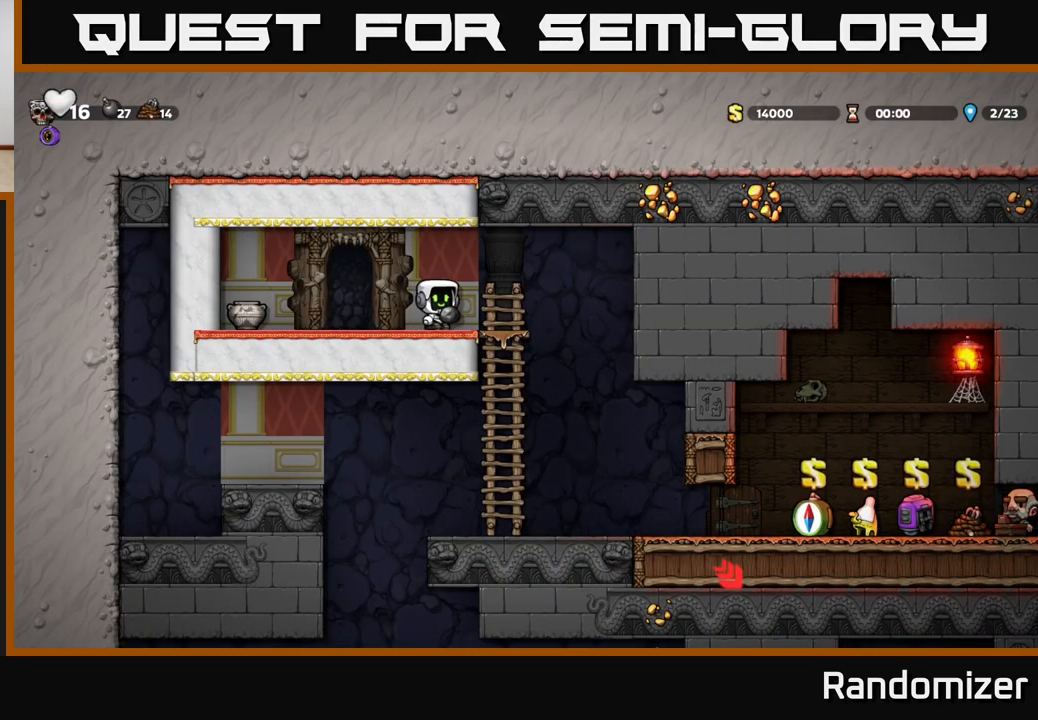
{"buttons": [], "left_stick": "right", "right_stick": "center", "events": [[150, "X", "down"], [150, "left_stick", "down"], [200, "X", "up"], [300, "left_stick", "right"]]}
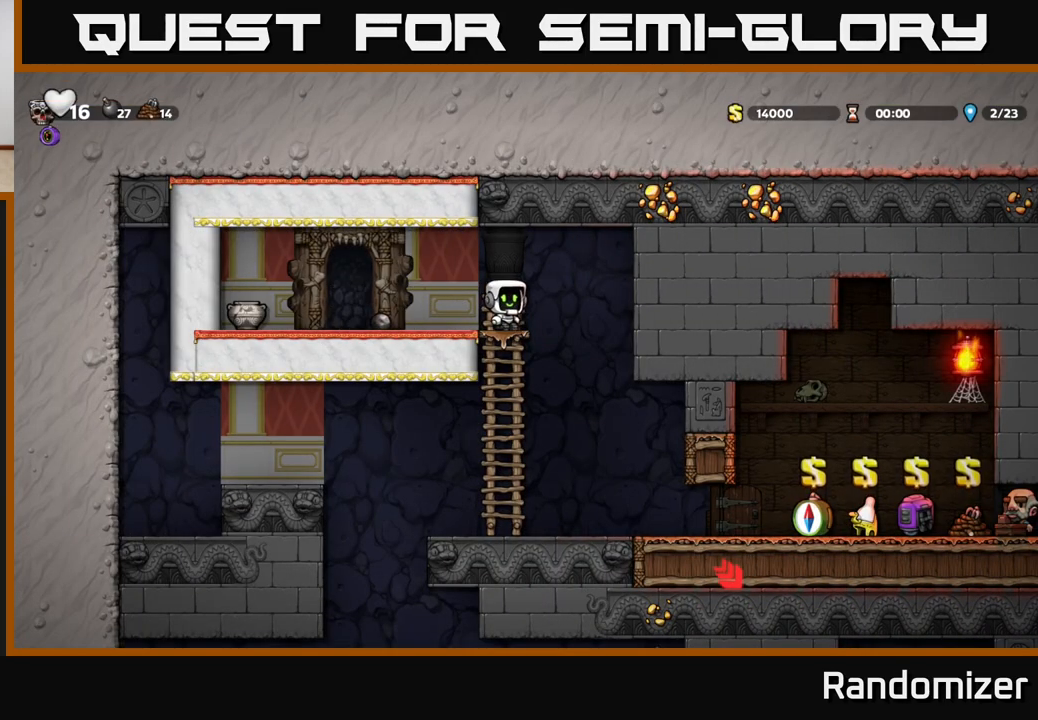
{"buttons": [], "left_stick": "center", "right_stick": "center", "events": [[267, "left_stick", "center"]]}
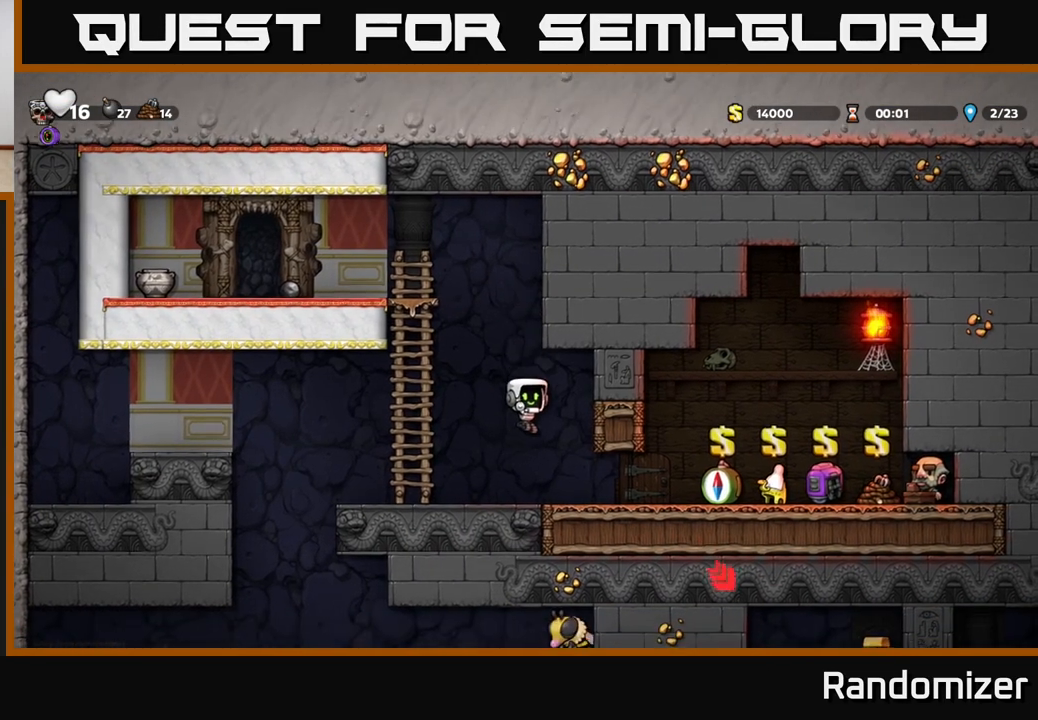
{"buttons": [], "left_stick": "center", "right_stick": "center", "events": [[17, "left_stick", "right"], [467, "left_stick", "center"]]}
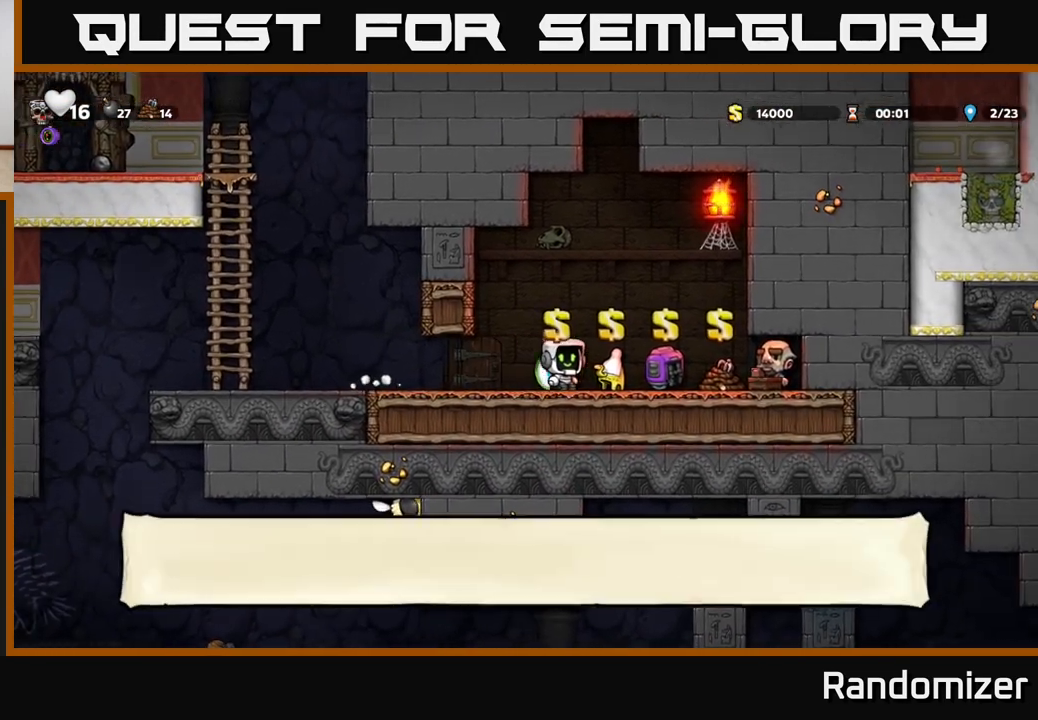
{"buttons": [], "left_stick": "center", "right_stick": "center", "events": [[283, "left_stick", "right"], [400, "left_stick", "center"]]}
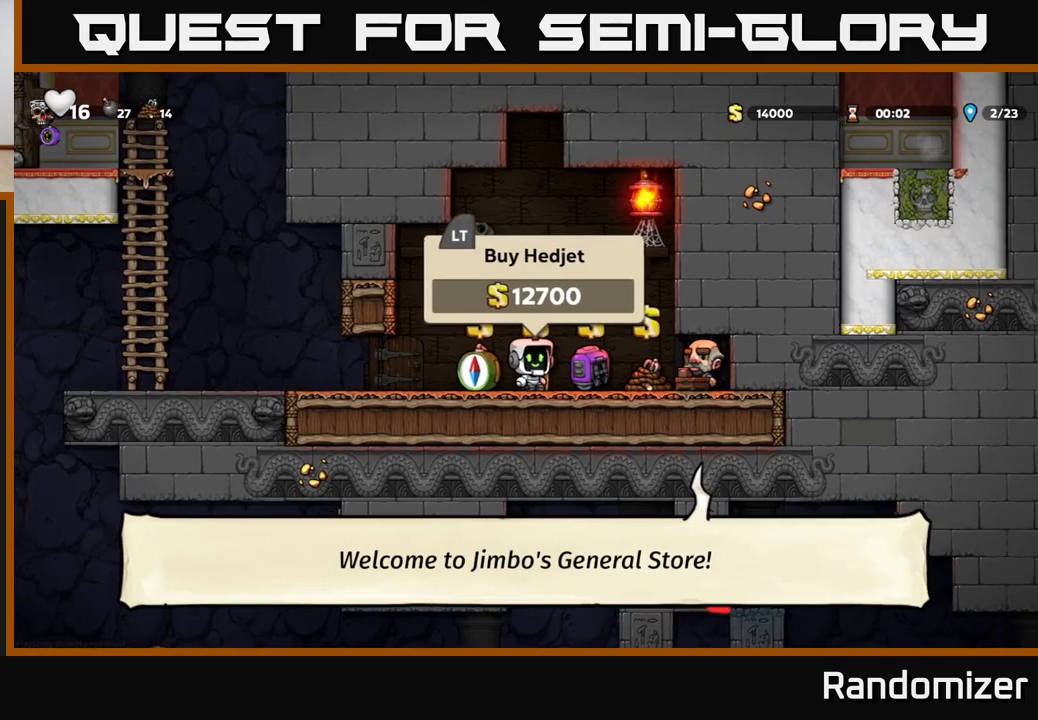
{"buttons": [], "left_stick": "center", "right_stick": "center", "events": []}
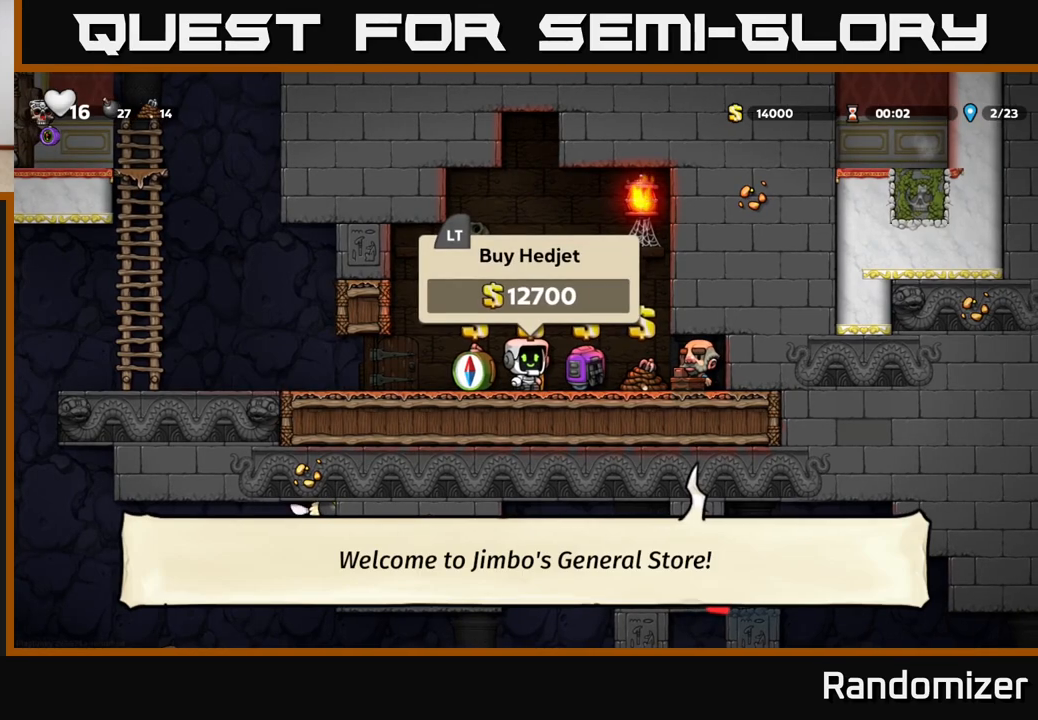
{"buttons": [], "left_stick": "center", "right_stick": "center", "events": []}
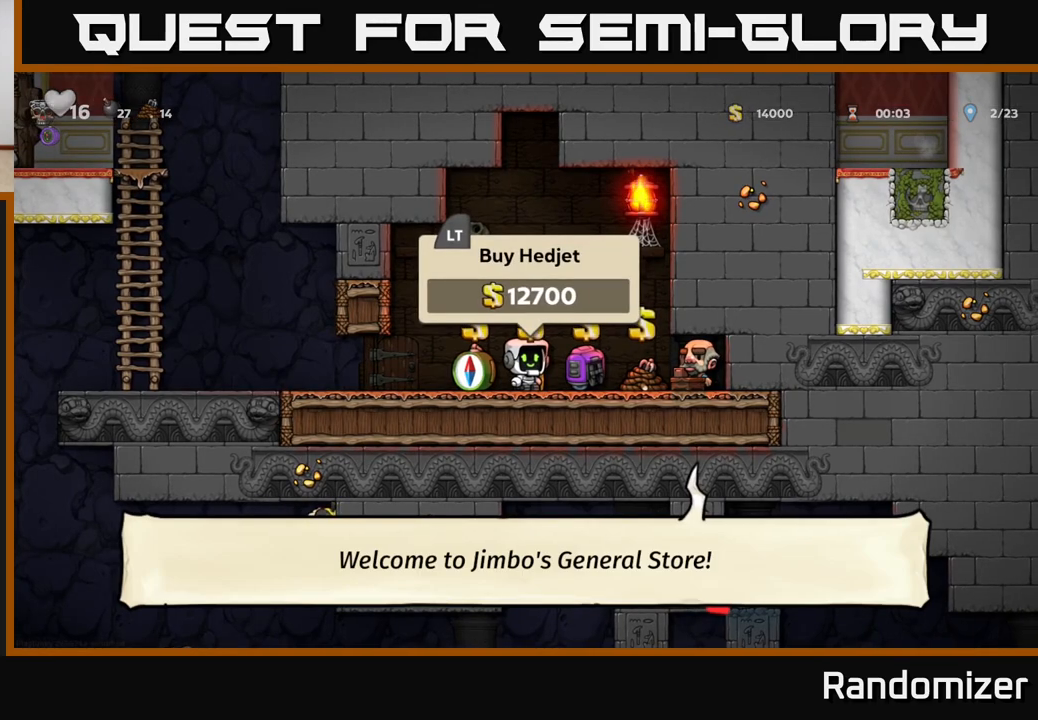
{"buttons": [], "left_stick": "center", "right_stick": "center", "events": []}
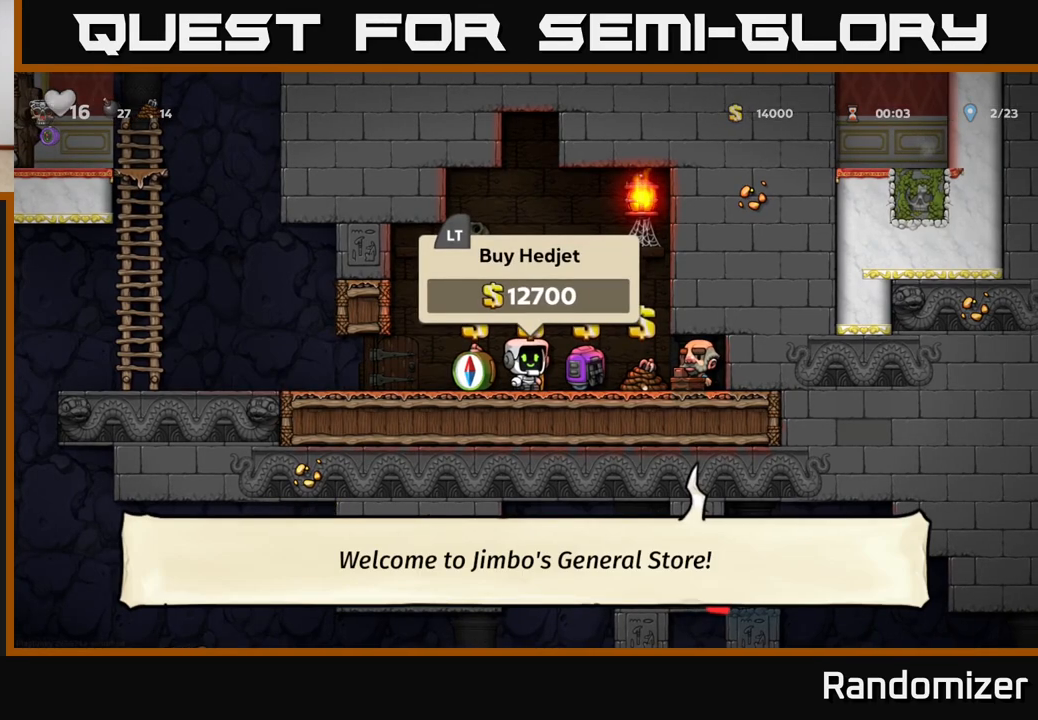
{"buttons": [], "left_stick": "left", "right_stick": "center", "events": [[17, "L2", "down"], [117, "L2", "up"], [250, "left_stick", "left"]]}
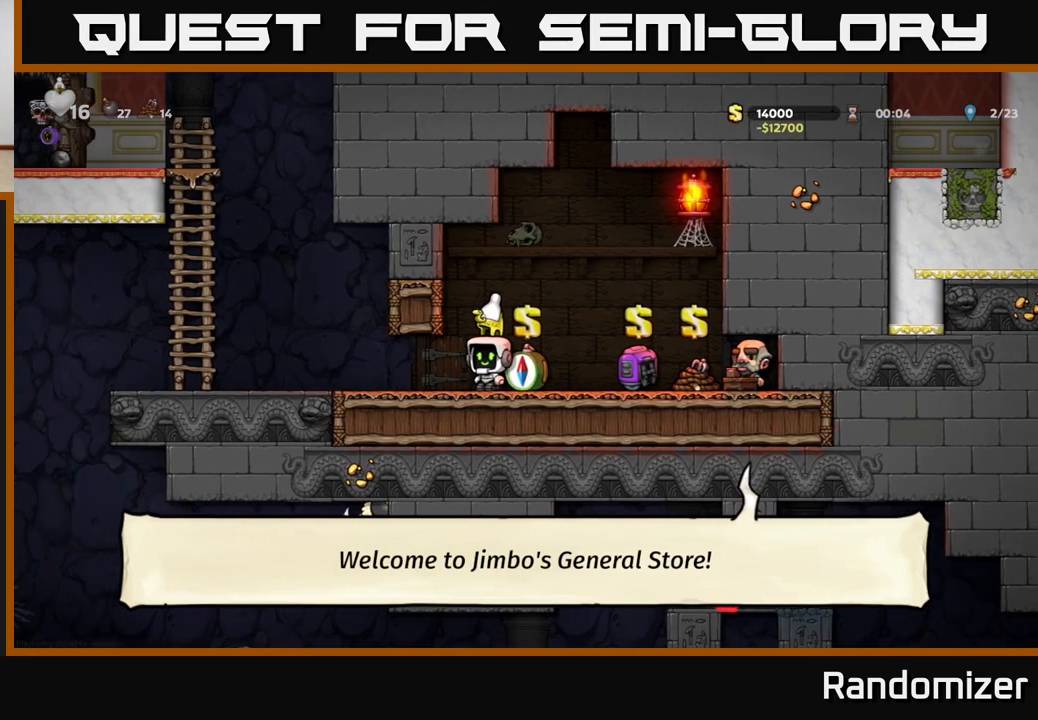
{"buttons": ["A"], "left_stick": "left", "right_stick": "center", "events": [[317, "A", "down"]]}
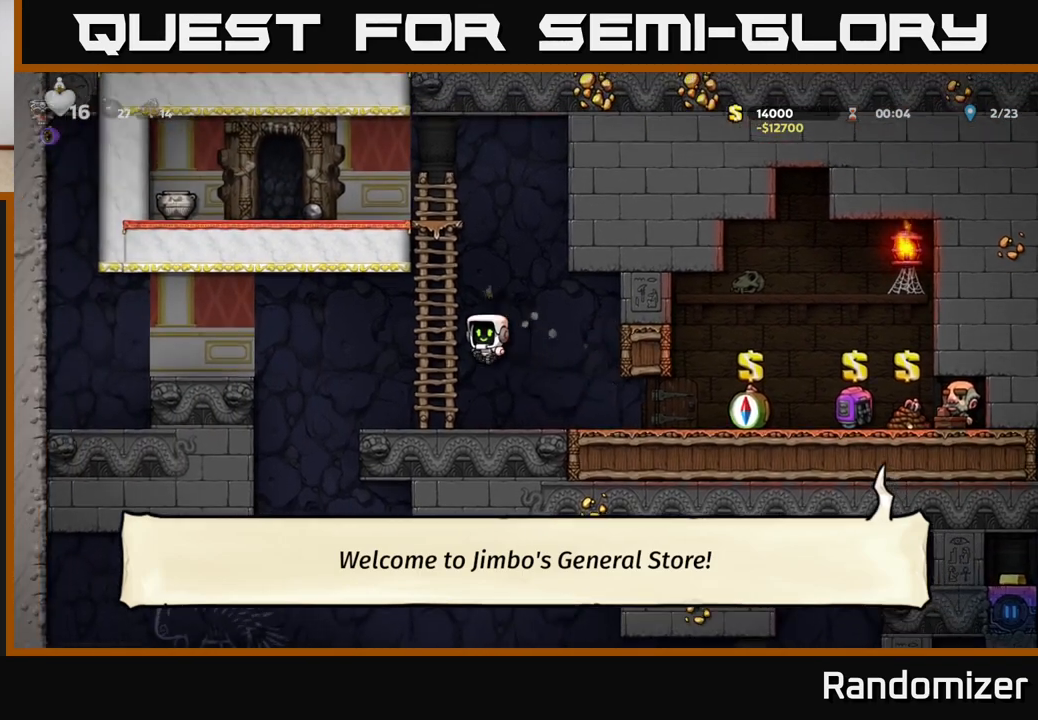
{"buttons": ["A"], "left_stick": "left", "right_stick": "center", "events": [[50, "left_stick", "up"], [100, "A", "up"], [417, "A", "down"], [500, "left_stick", "left"]]}
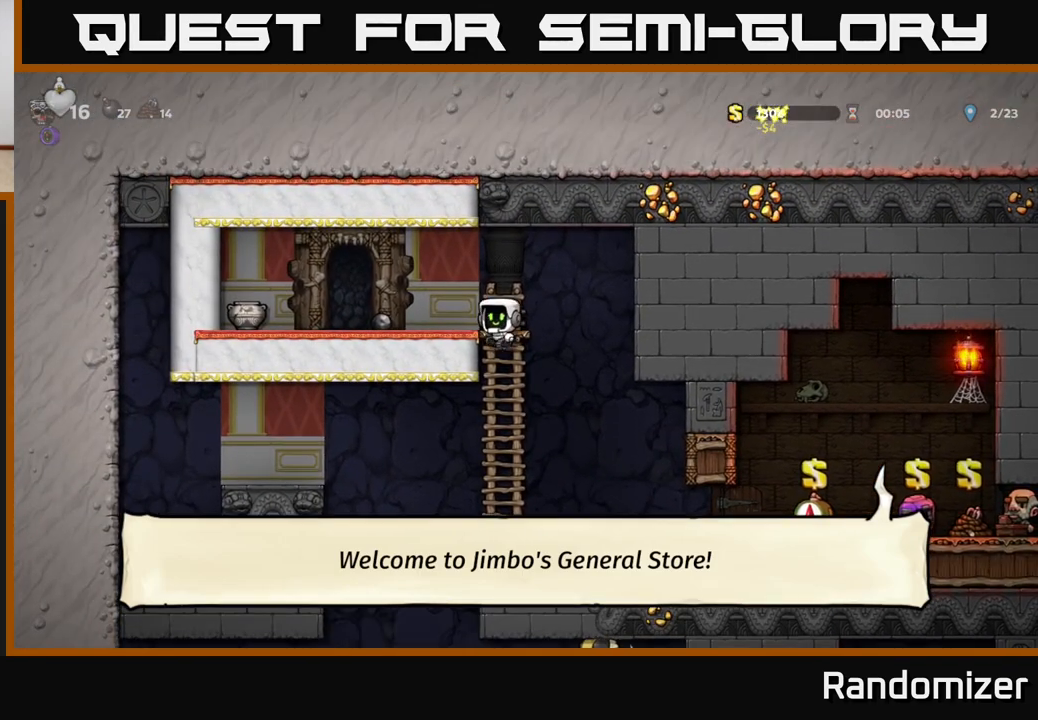
{"buttons": [], "left_stick": "right", "right_stick": "center", "events": [[267, "X", "down"], [317, "A", "up"], [400, "X", "up"], [450, "left_stick", "right"]]}
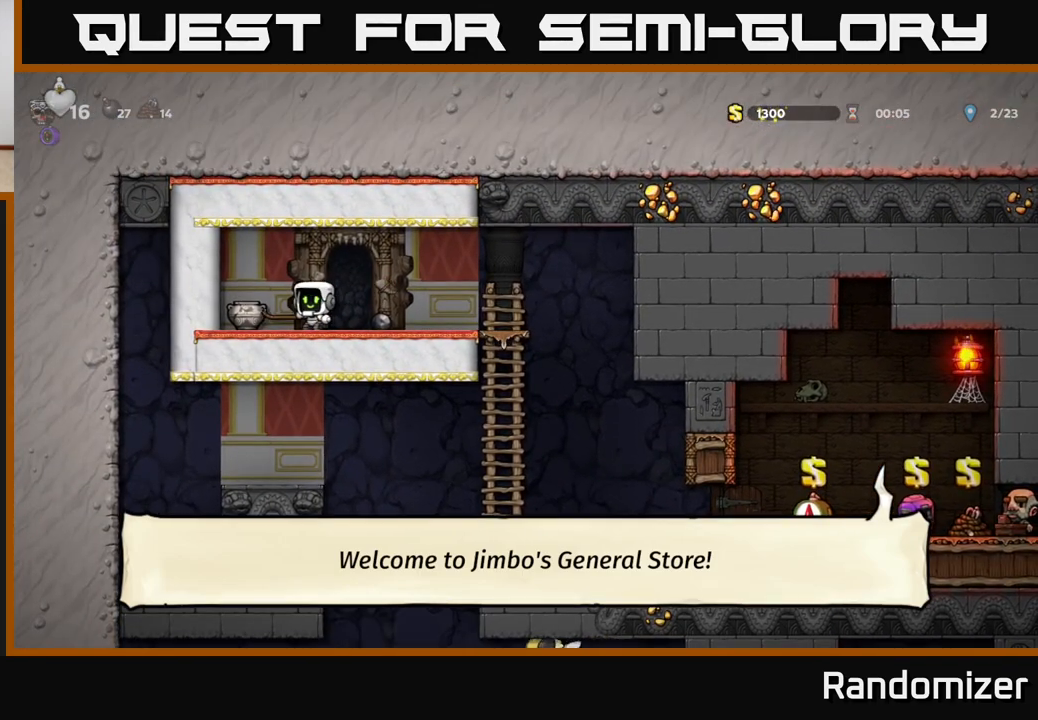
{"buttons": [], "left_stick": "center", "right_stick": "center", "events": [[183, "left_stick", "center"], [233, "left_stick", "left"], [400, "X", "down"], [450, "X", "up"], [483, "left_stick", "center"]]}
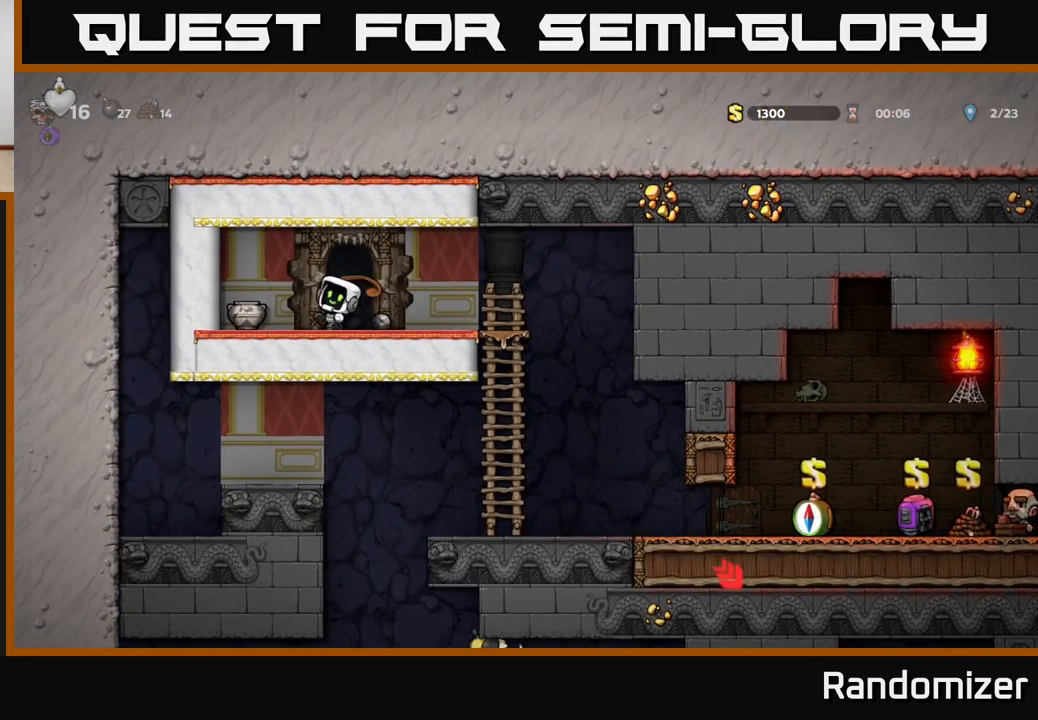
{"buttons": [], "left_stick": "center", "right_stick": "center", "events": []}
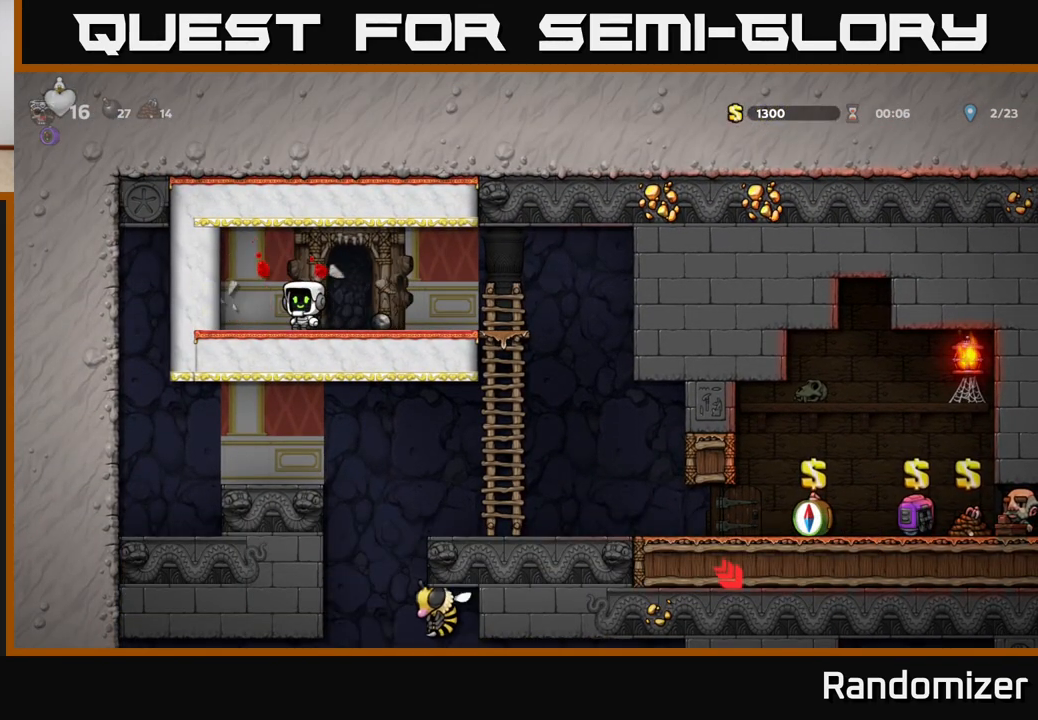
{"buttons": [], "left_stick": "right", "right_stick": "center", "events": [[67, "left_stick", "right"], [250, "left_stick", "down"], [283, "X", "down"], [350, "X", "up"], [400, "left_stick", "right"]]}
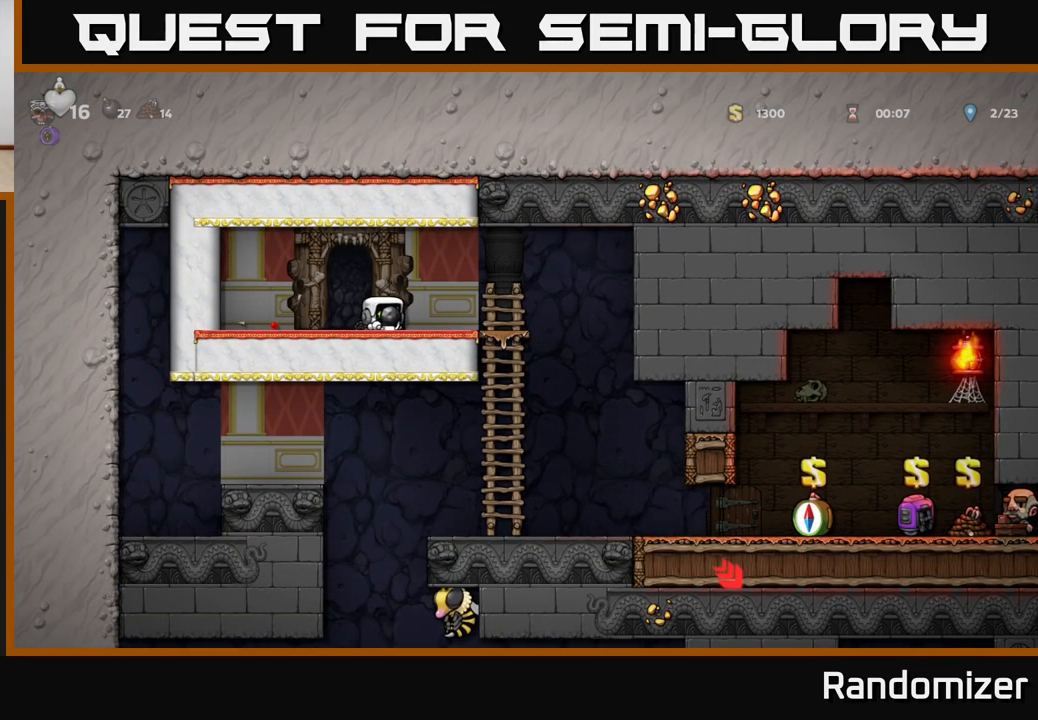
{"buttons": [], "left_stick": "down", "right_stick": "center", "events": [[317, "left_stick", "down"]]}
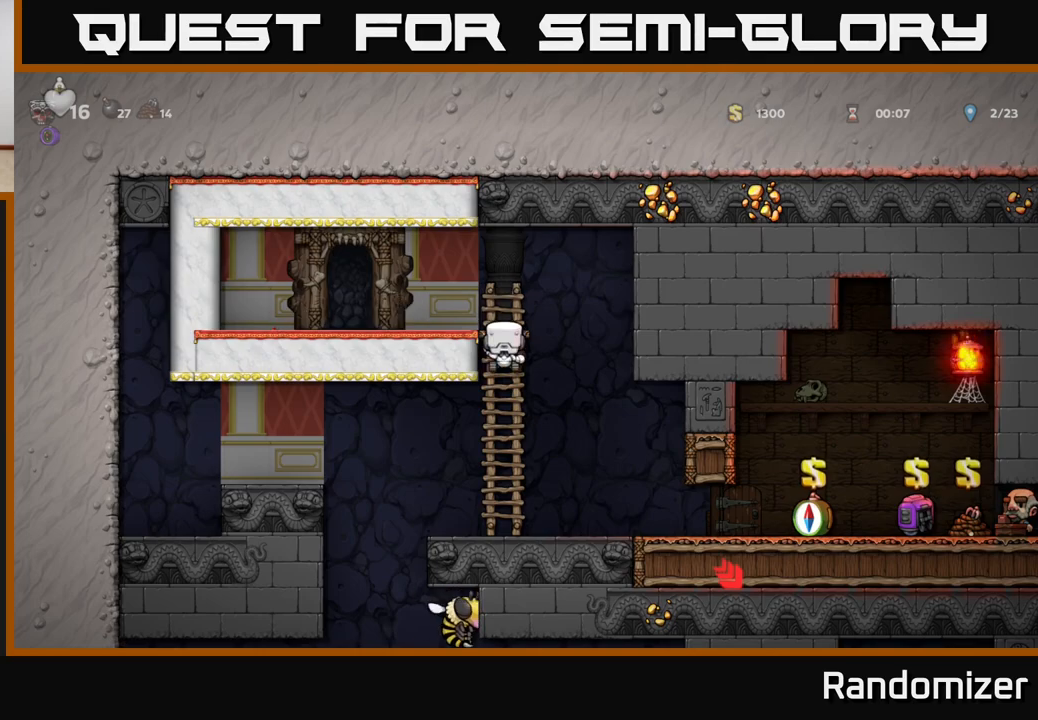
{"buttons": [], "left_stick": "left", "right_stick": "center", "events": [[33, "A", "down"], [167, "A", "up"], [233, "left_stick", "center"], [450, "left_stick", "left"]]}
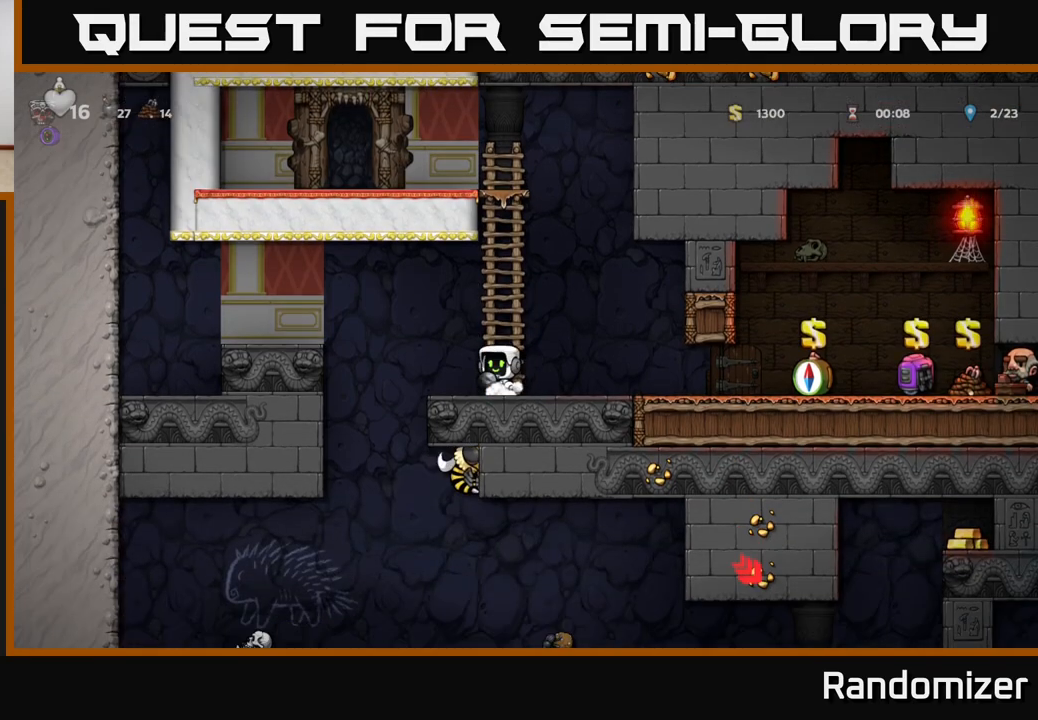
{"buttons": [], "left_stick": "center", "right_stick": "center", "events": [[50, "A", "down"], [200, "left_stick", "center"], [317, "A", "up"]]}
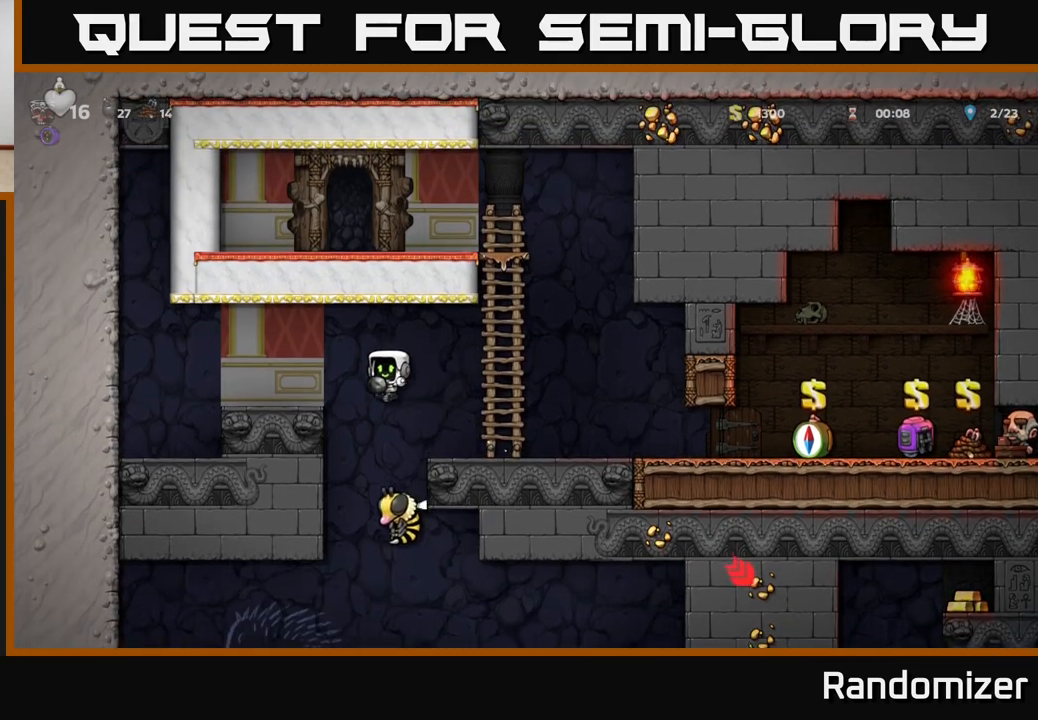
{"buttons": [], "left_stick": "center", "right_stick": "center", "events": [[33, "left_stick", "right"], [117, "left_stick", "center"]]}
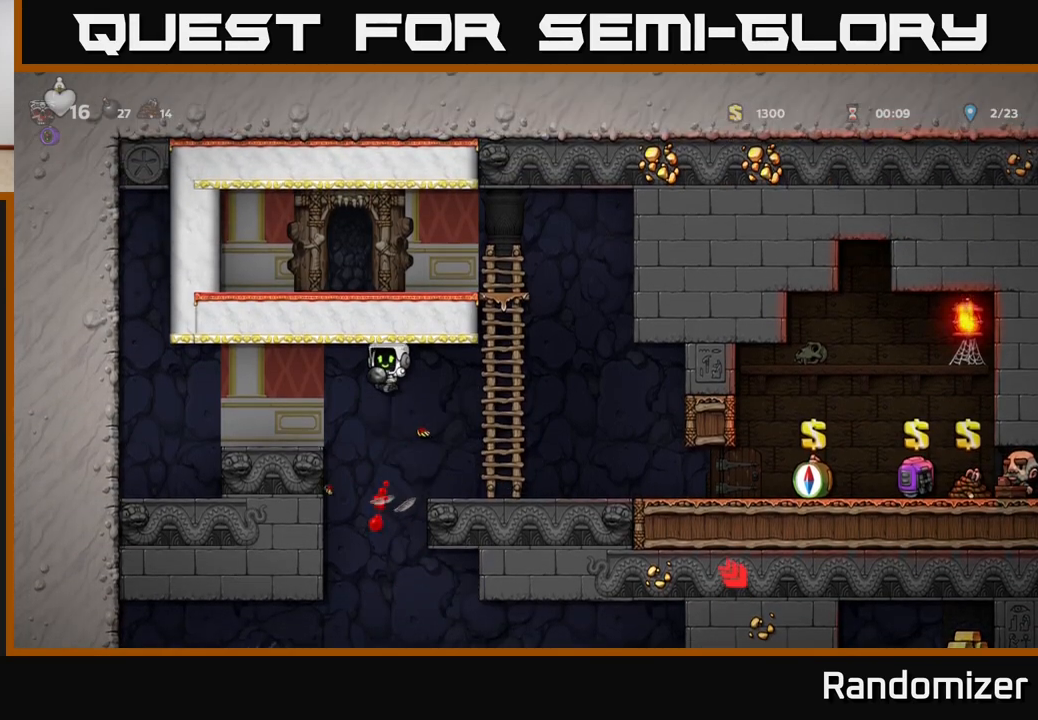
{"buttons": [], "left_stick": "center", "right_stick": "center", "events": [[167, "left_stick", "right"], [400, "left_stick", "center"]]}
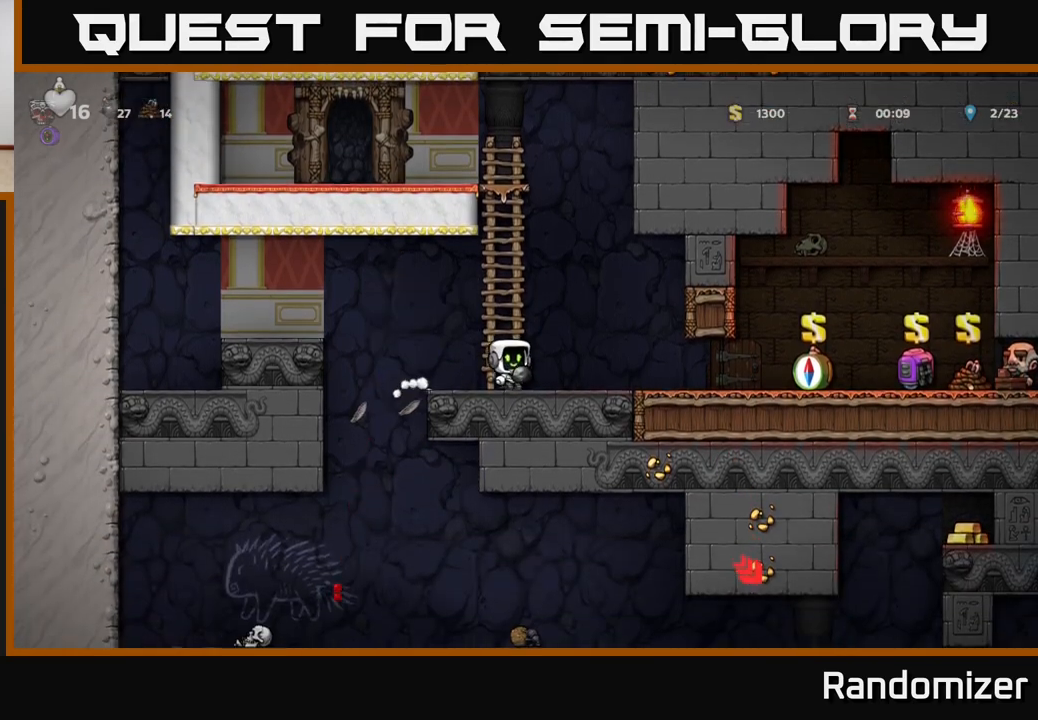
{"buttons": [], "left_stick": "right", "right_stick": "center", "events": [[150, "left_stick", "left"], [483, "left_stick", "right"]]}
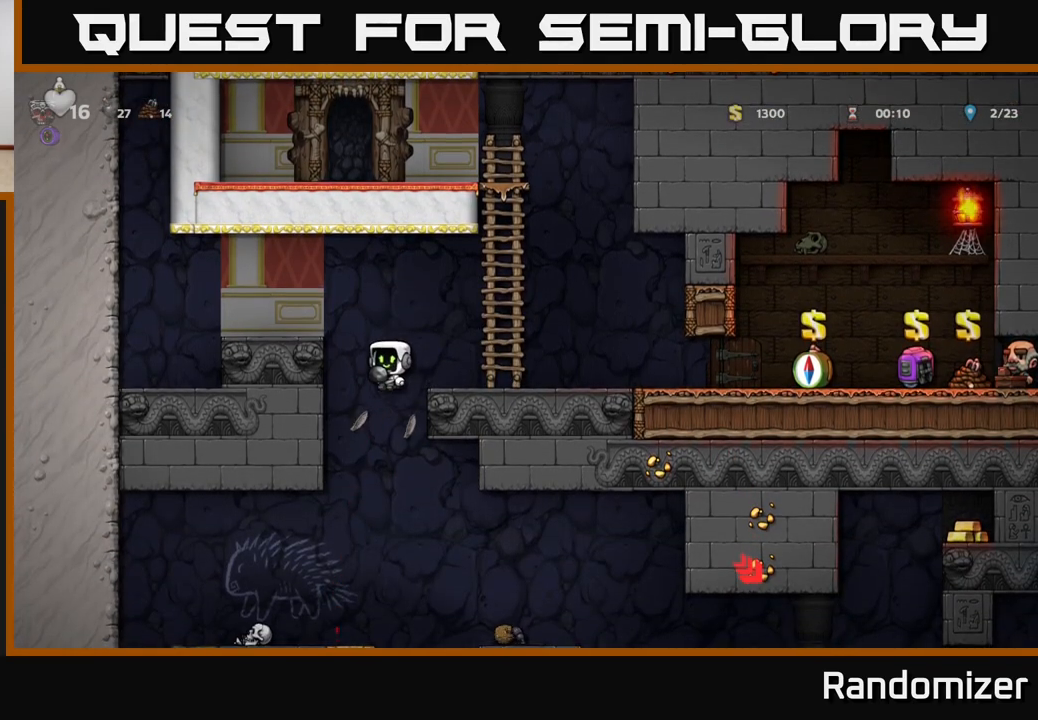
{"buttons": [], "left_stick": "left", "right_stick": "center", "events": [[233, "left_stick", "down"], [267, "A", "down"], [383, "A", "up"], [400, "left_stick", "center"], [483, "left_stick", "left"]]}
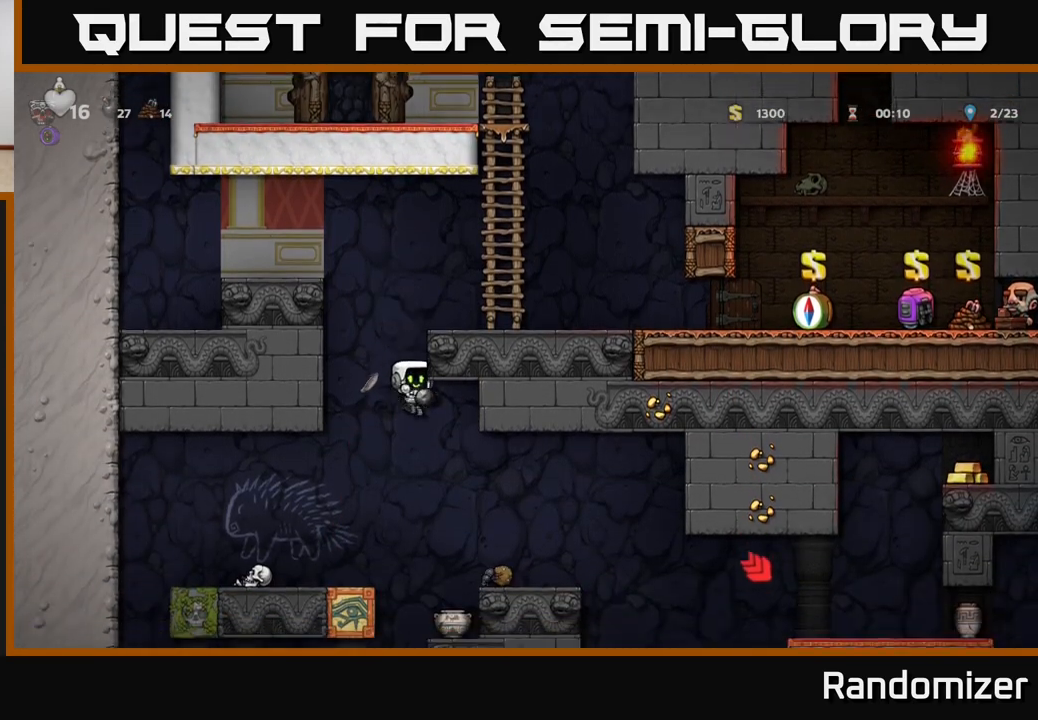
{"buttons": [], "left_stick": "left", "right_stick": "center", "events": [[183, "left_stick", "center"], [333, "left_stick", "left"]]}
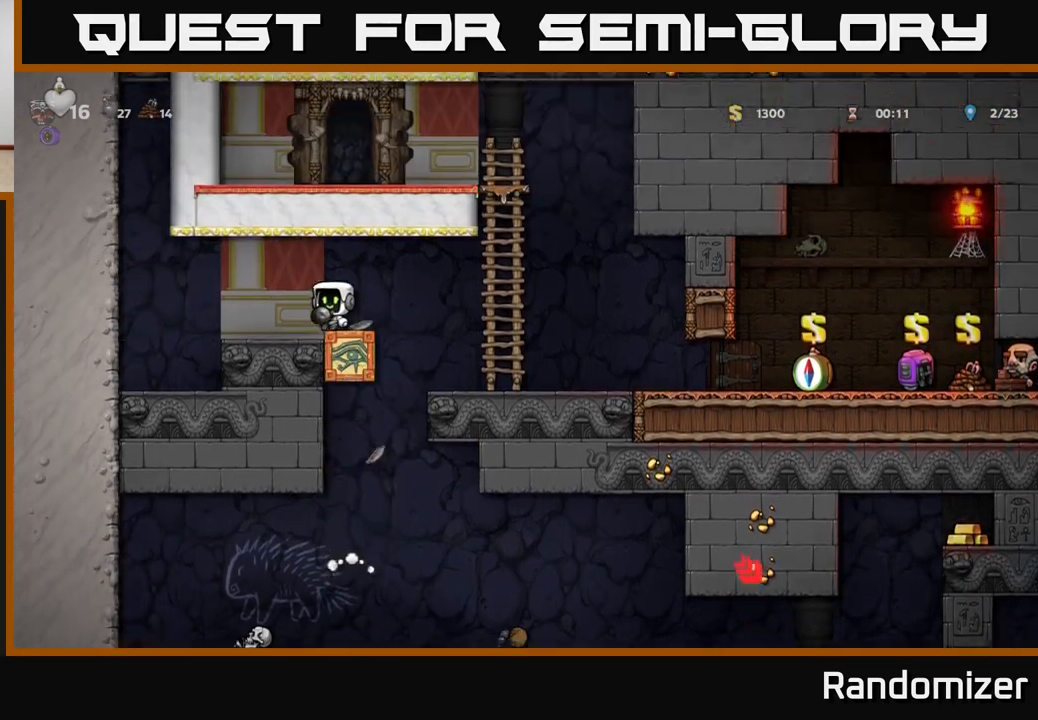
{"buttons": [], "left_stick": "center", "right_stick": "center", "events": [[83, "left_stick", "right"], [117, "A", "down"], [233, "A", "up"], [450, "left_stick", "center"]]}
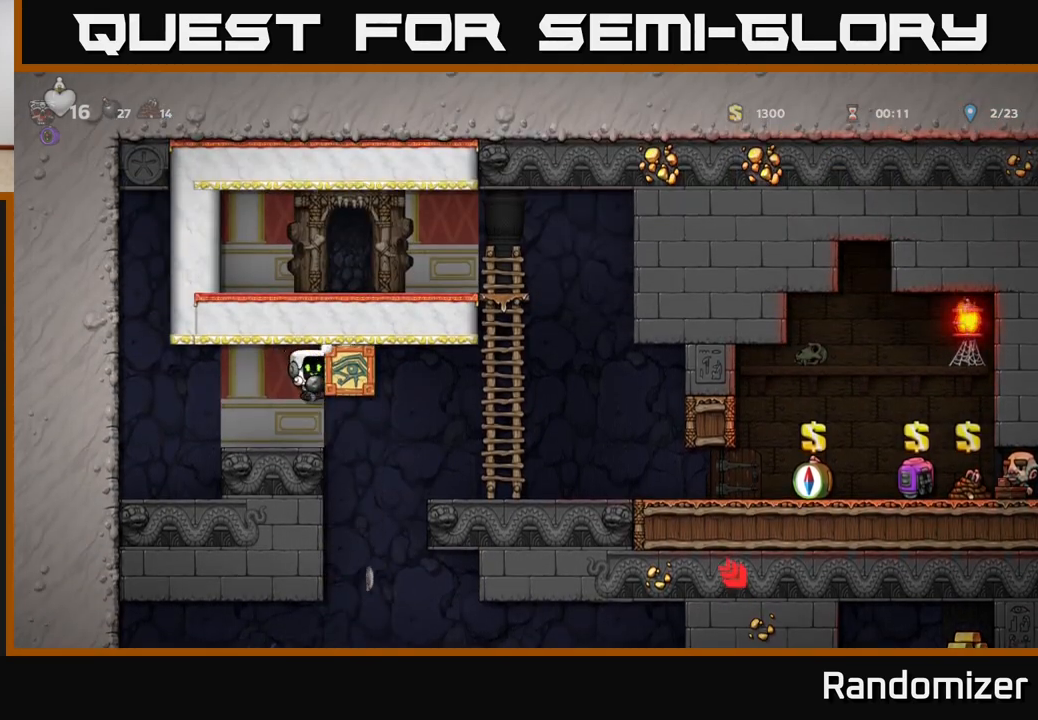
{"buttons": [], "left_stick": "center", "right_stick": "center", "events": [[50, "left_stick", "left"], [267, "left_stick", "center"]]}
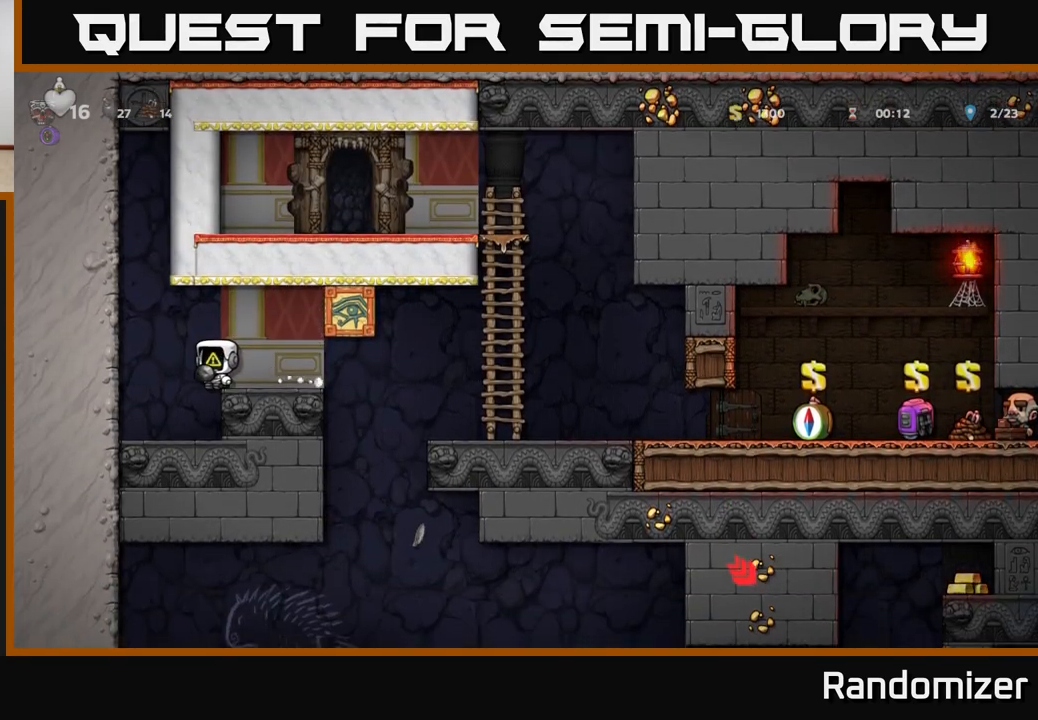
{"buttons": [], "left_stick": "center", "right_stick": "center", "events": [[167, "left_stick", "left"], [367, "left_stick", "right"], [500, "left_stick", "center"]]}
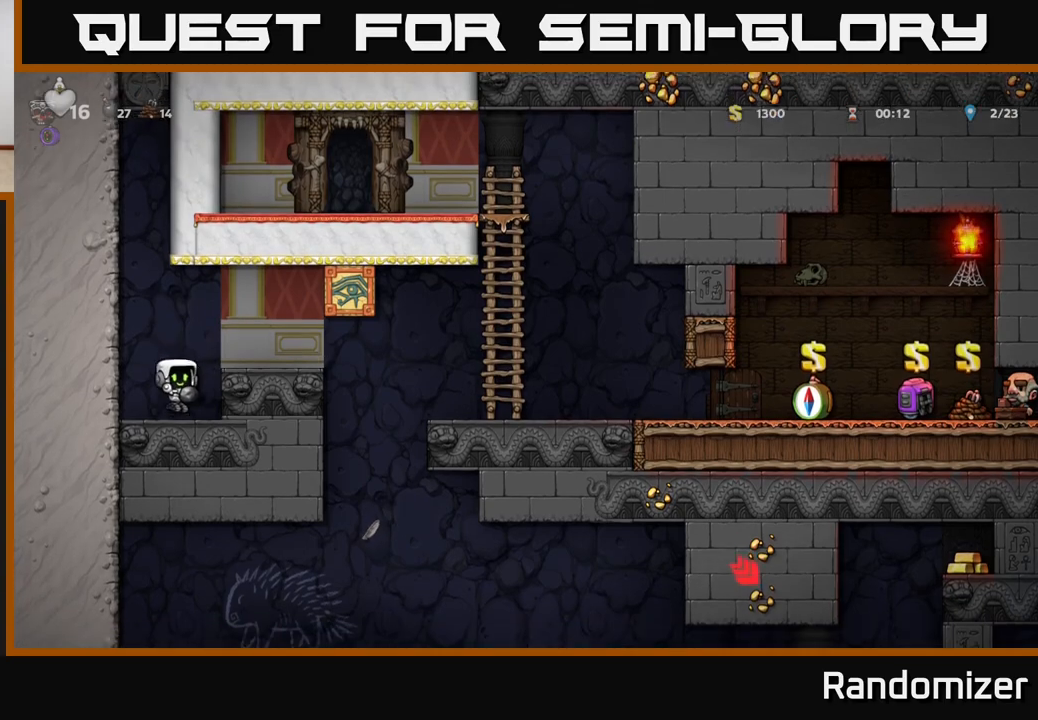
{"buttons": [], "left_stick": "center", "right_stick": "center", "events": [[250, "A", "down"], [333, "left_stick", "right"], [367, "A", "up"], [450, "left_stick", "center"]]}
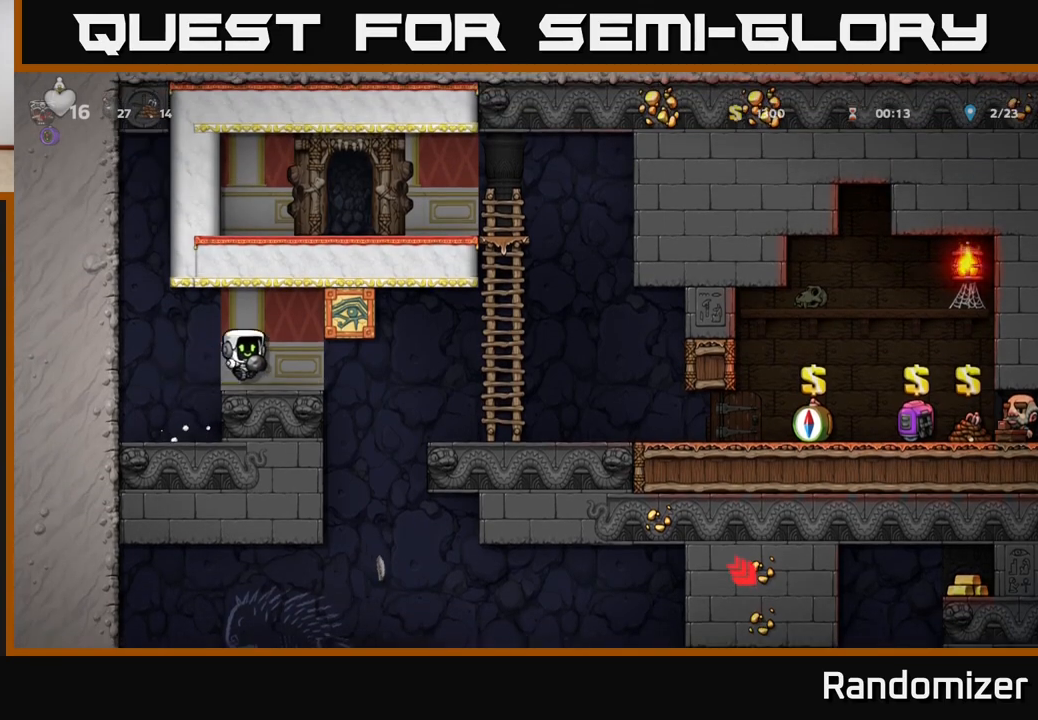
{"buttons": [], "left_stick": "left", "right_stick": "center", "events": [[417, "left_stick", "left"], [433, "A", "down"], [483, "A", "up"]]}